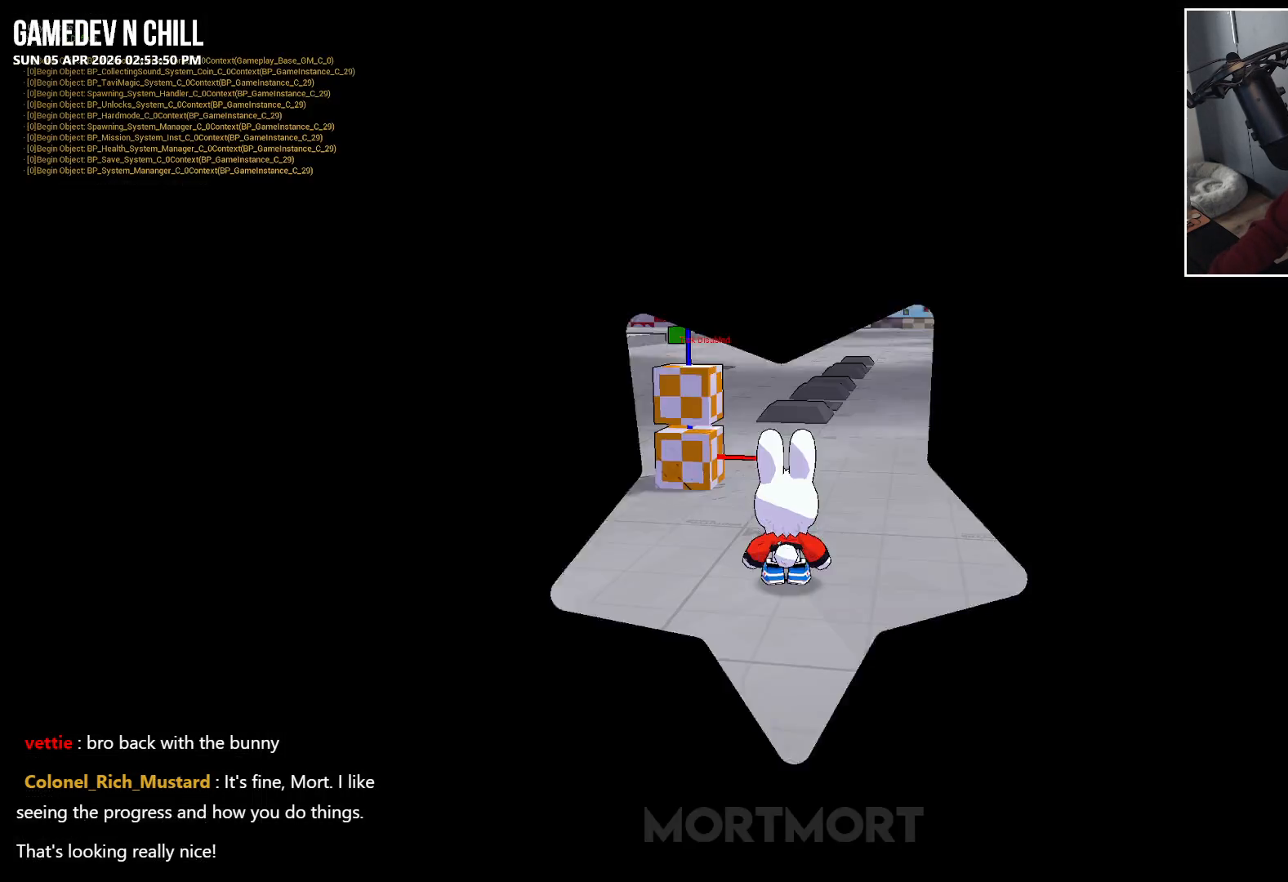
Gameplay with a controller (Xbox layout); each line is a JSON object with the inputs held at the frame after it. "events" lists button and stick changes between this image and that frame as [ms after this image, input, new state], when the widget could be followed in between.
{"buttons": [], "left_stick": "up", "right_stick": "center", "events": [[117, "left_stick", "up"]]}
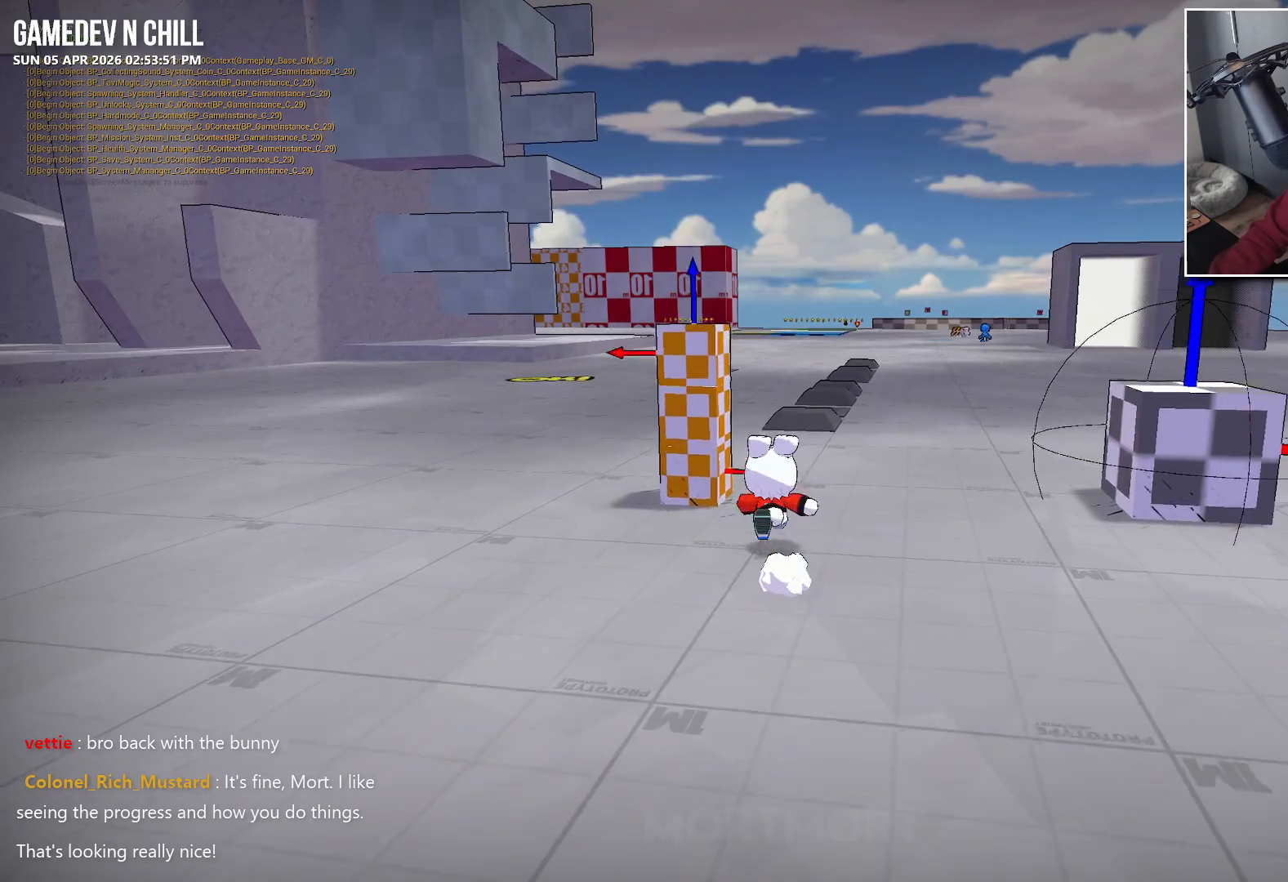
{"buttons": ["Y"], "left_stick": "center", "right_stick": "center", "events": [[200, "left_stick", "up-left"], [300, "left_stick", "center"], [400, "Y", "down"]]}
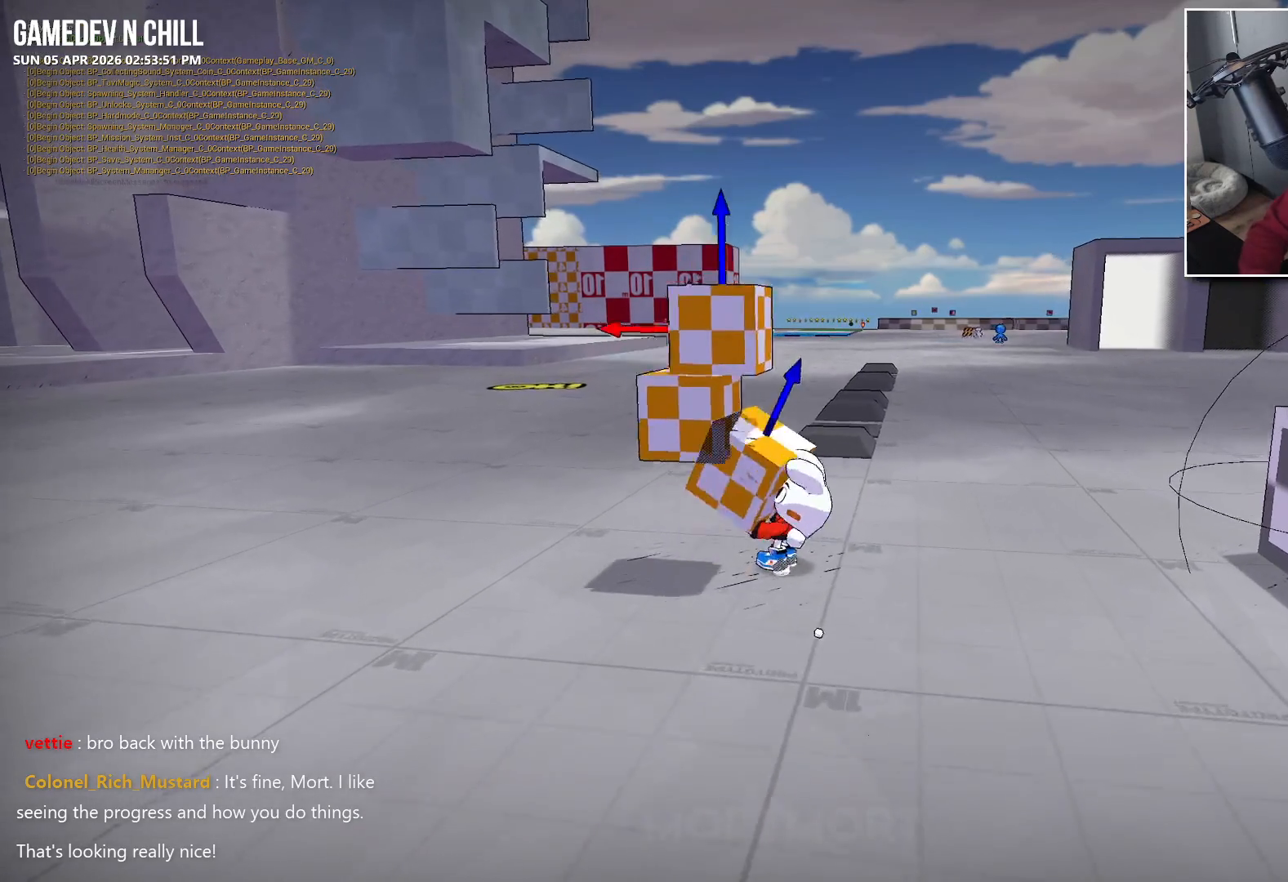
{"buttons": [], "left_stick": "down", "right_stick": "center", "events": [[33, "Y", "up"], [217, "left_stick", "down"]]}
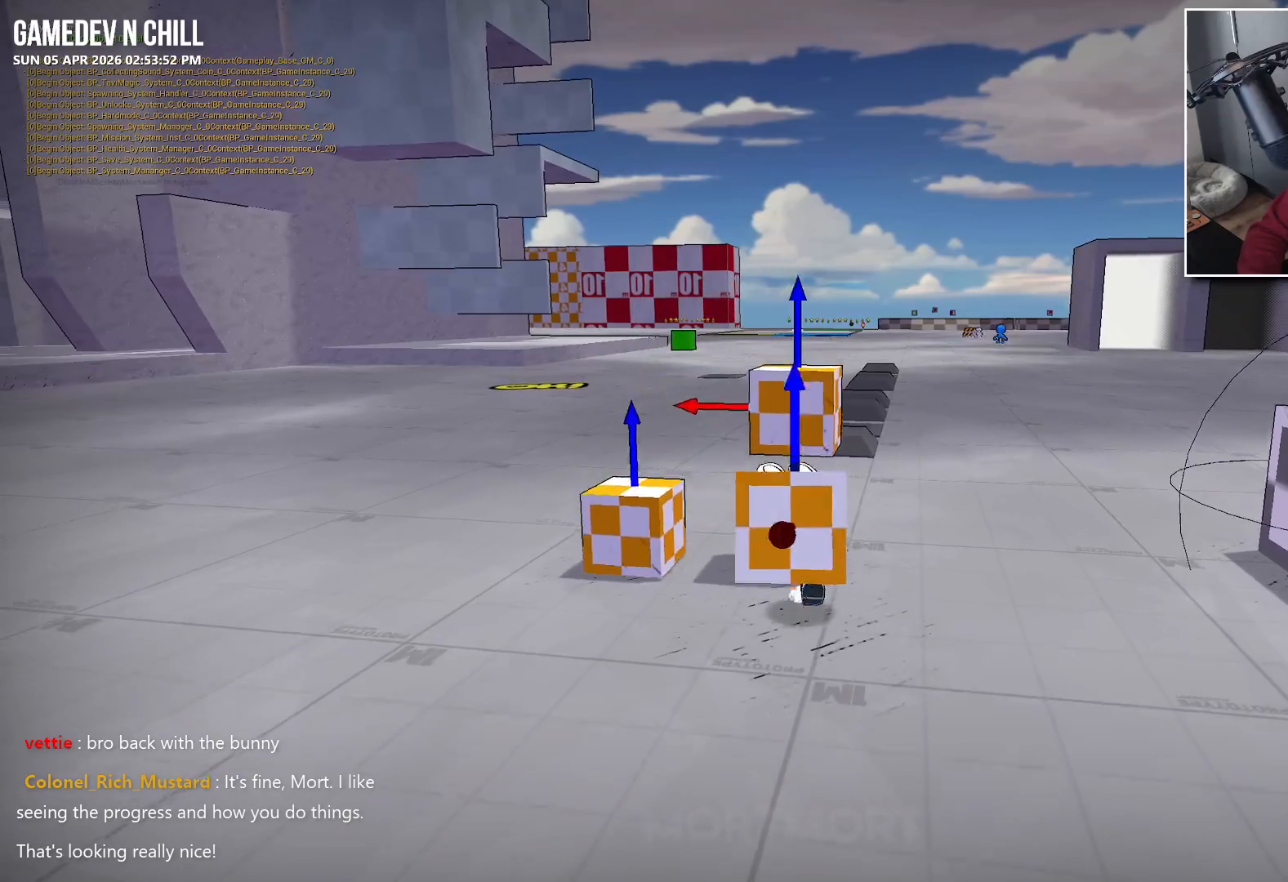
{"buttons": [], "left_stick": "center", "right_stick": "up-left", "events": [[17, "right_stick", "up-left"], [133, "left_stick", "center"]]}
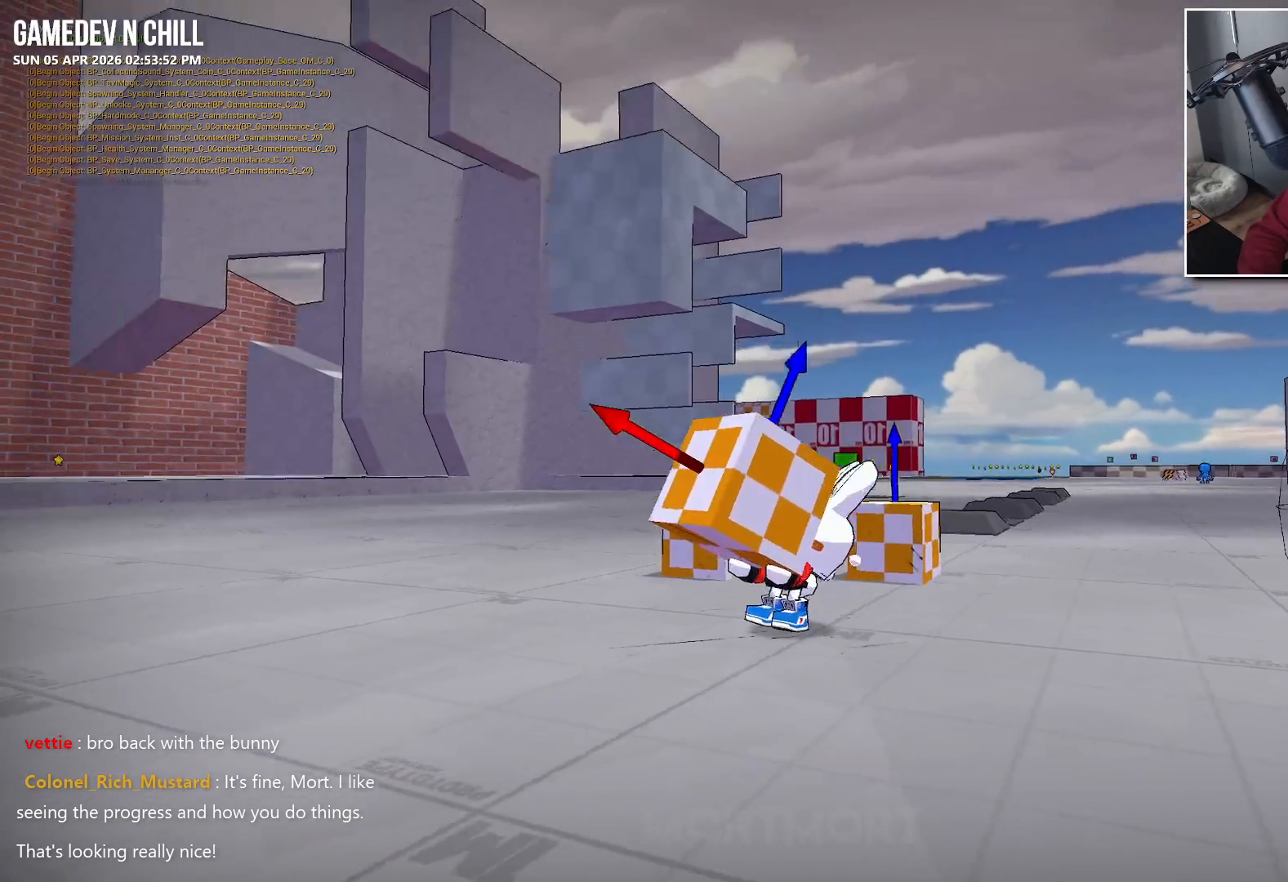
{"buttons": [], "left_stick": "center", "right_stick": "center", "events": [[17, "left_stick", "left"], [150, "left_stick", "center"], [183, "right_stick", "center"]]}
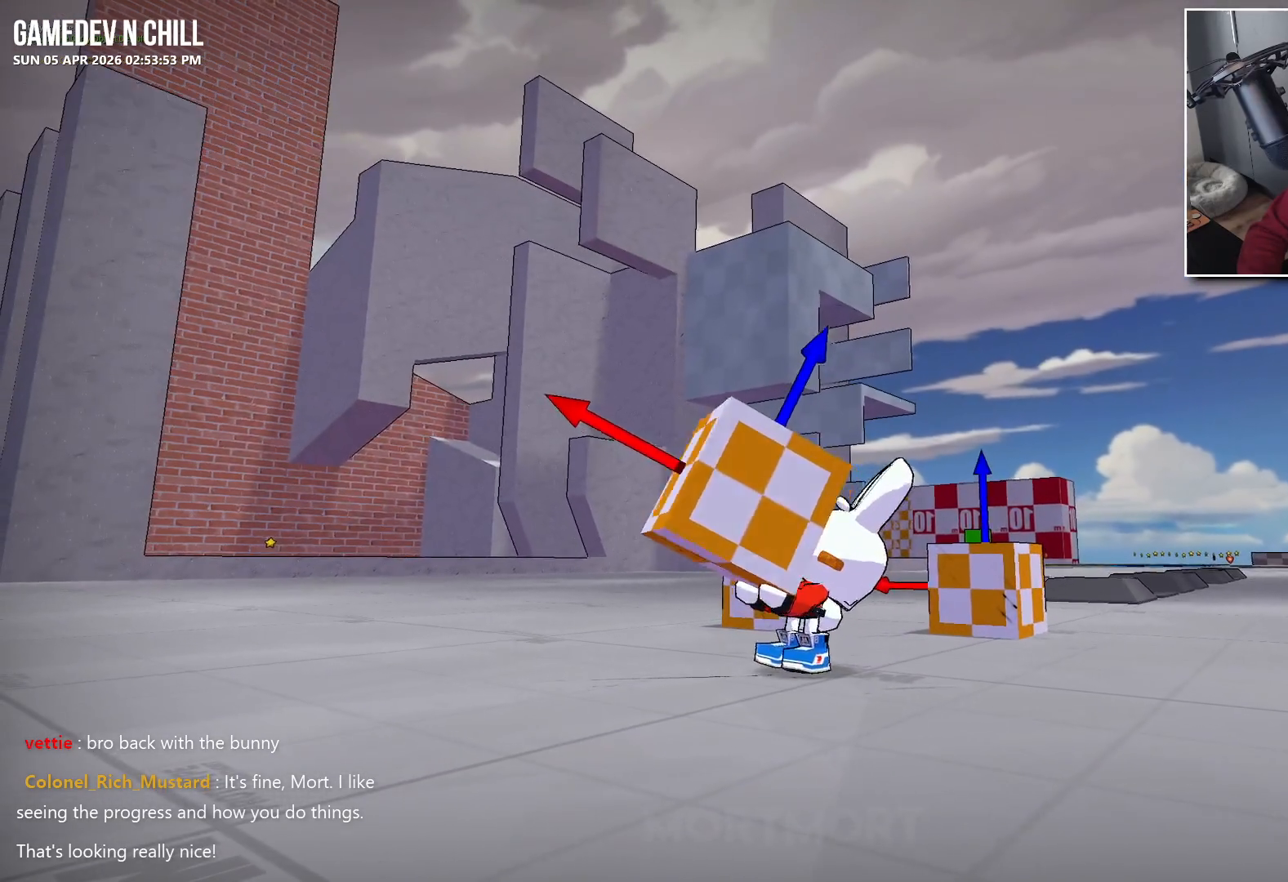
{"buttons": [], "left_stick": "center", "right_stick": "center", "events": [[17, "left_stick", "left"], [100, "left_stick", "center"]]}
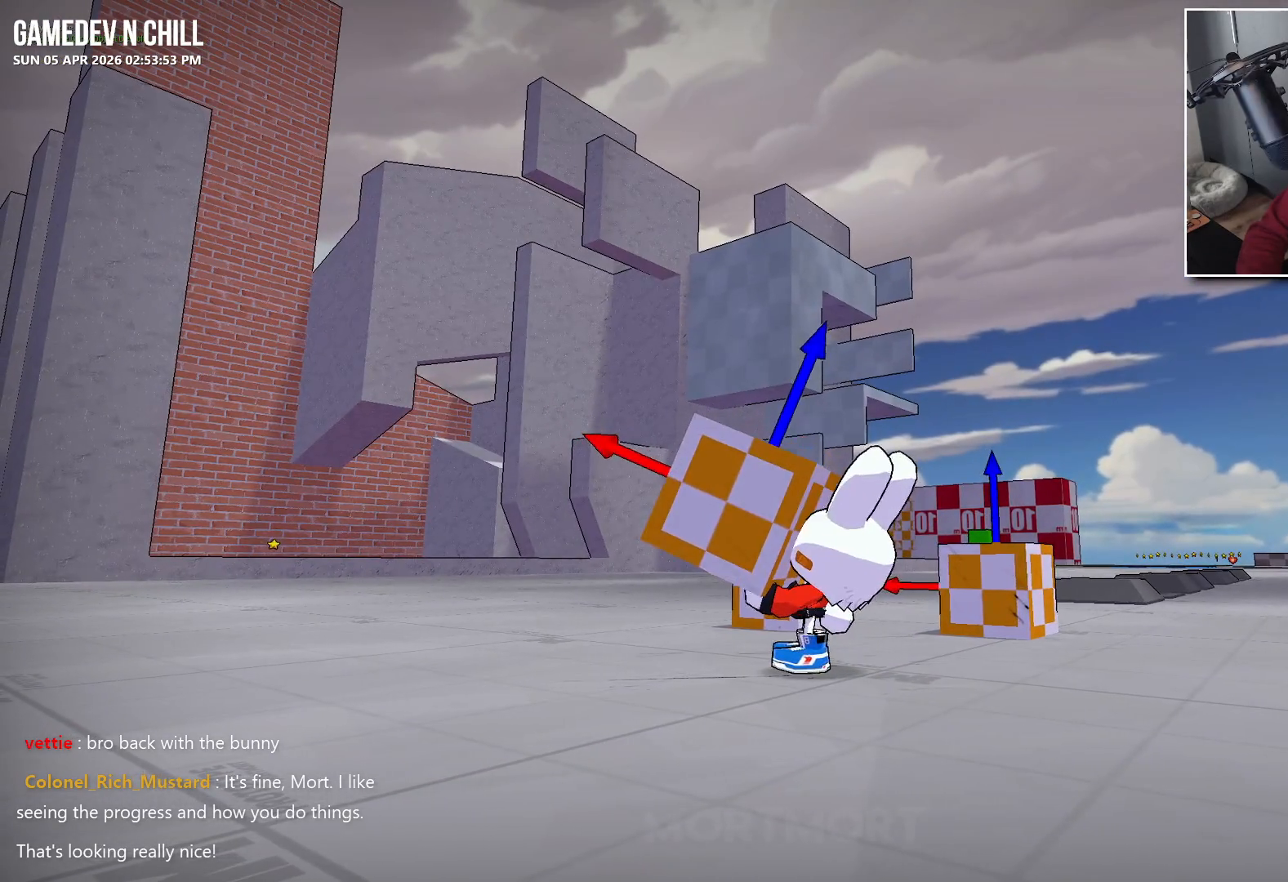
{"buttons": [], "left_stick": "right", "right_stick": "center", "events": [[350, "left_stick", "right"]]}
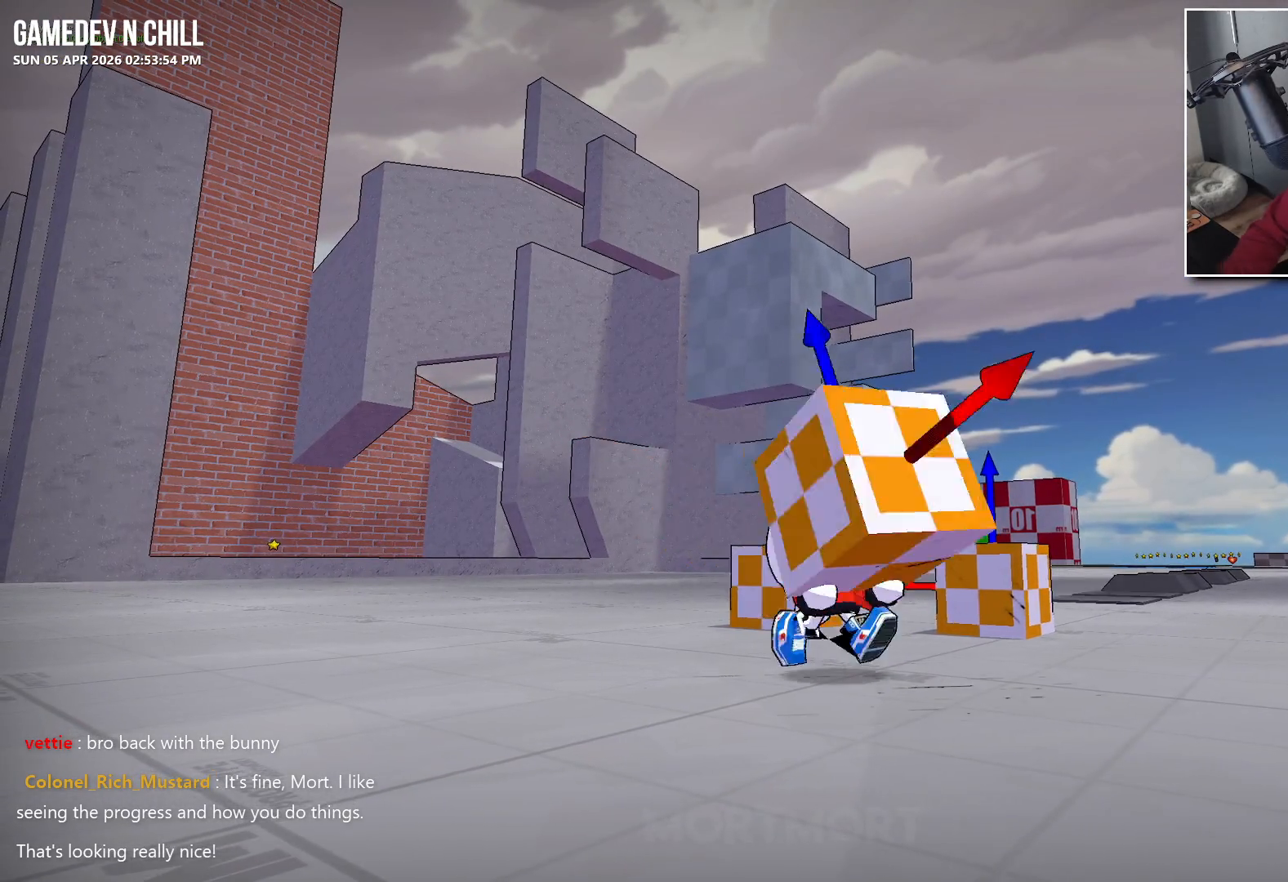
{"buttons": [], "left_stick": "center", "right_stick": "center", "events": [[250, "left_stick", "up-right"], [500, "left_stick", "center"]]}
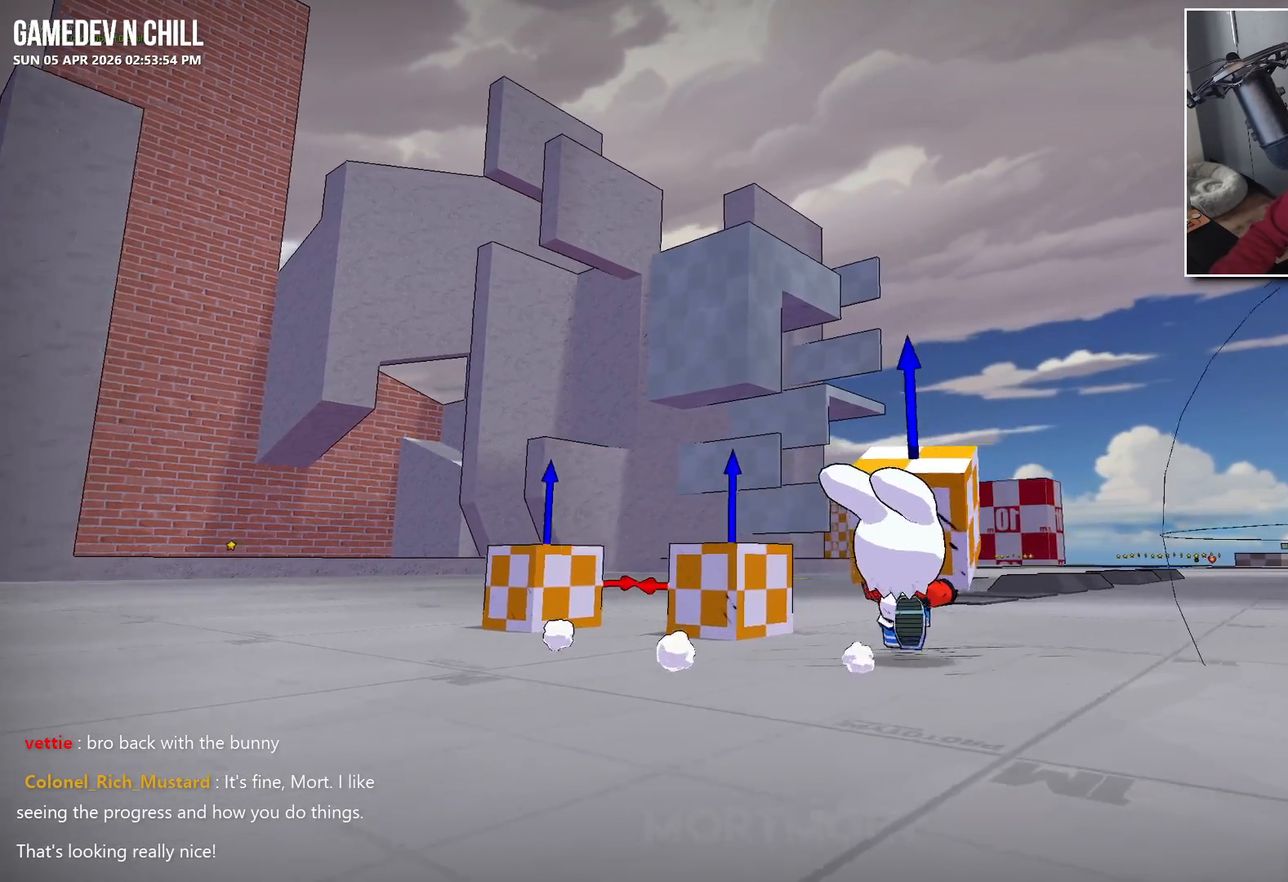
{"buttons": [], "left_stick": "center", "right_stick": "center", "events": []}
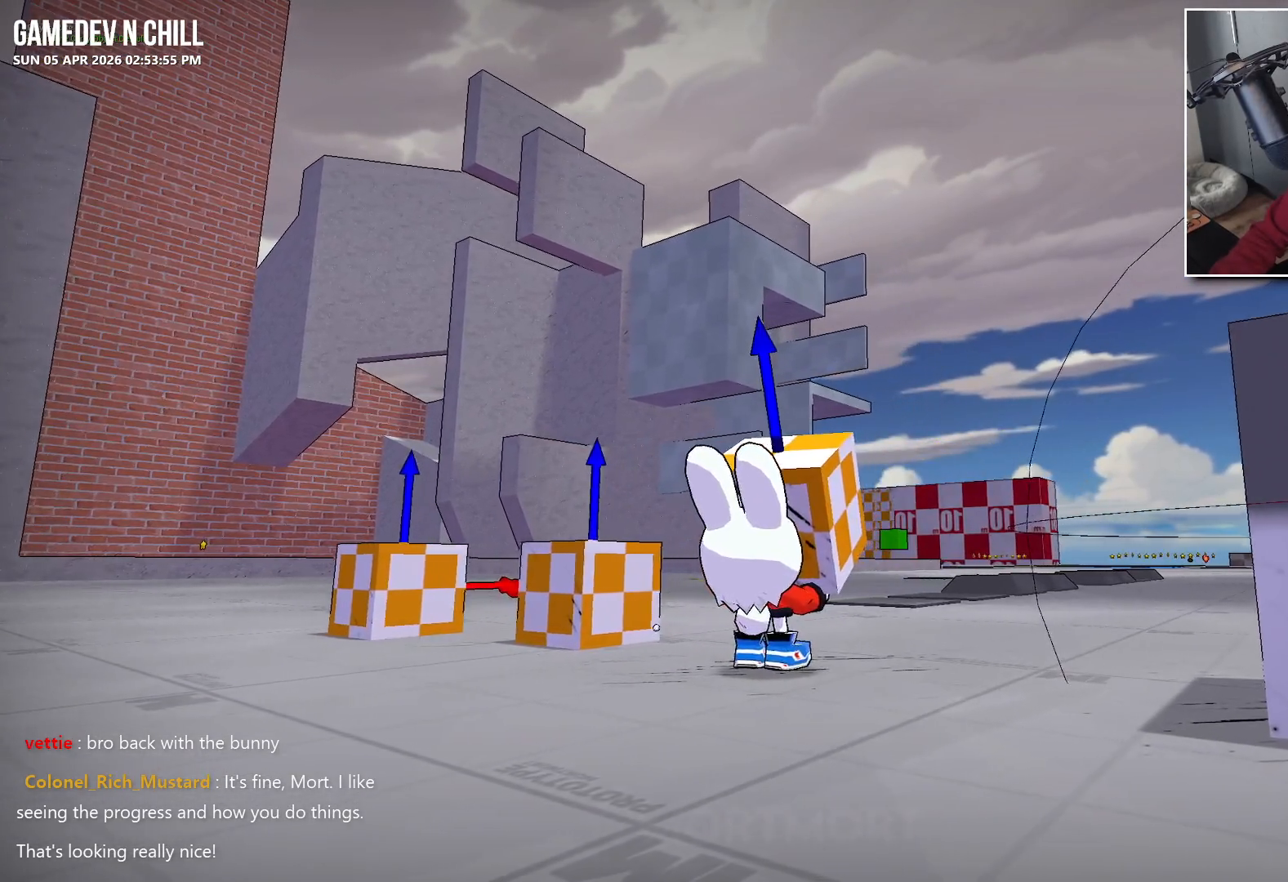
{"buttons": [], "left_stick": "center", "right_stick": "center", "events": []}
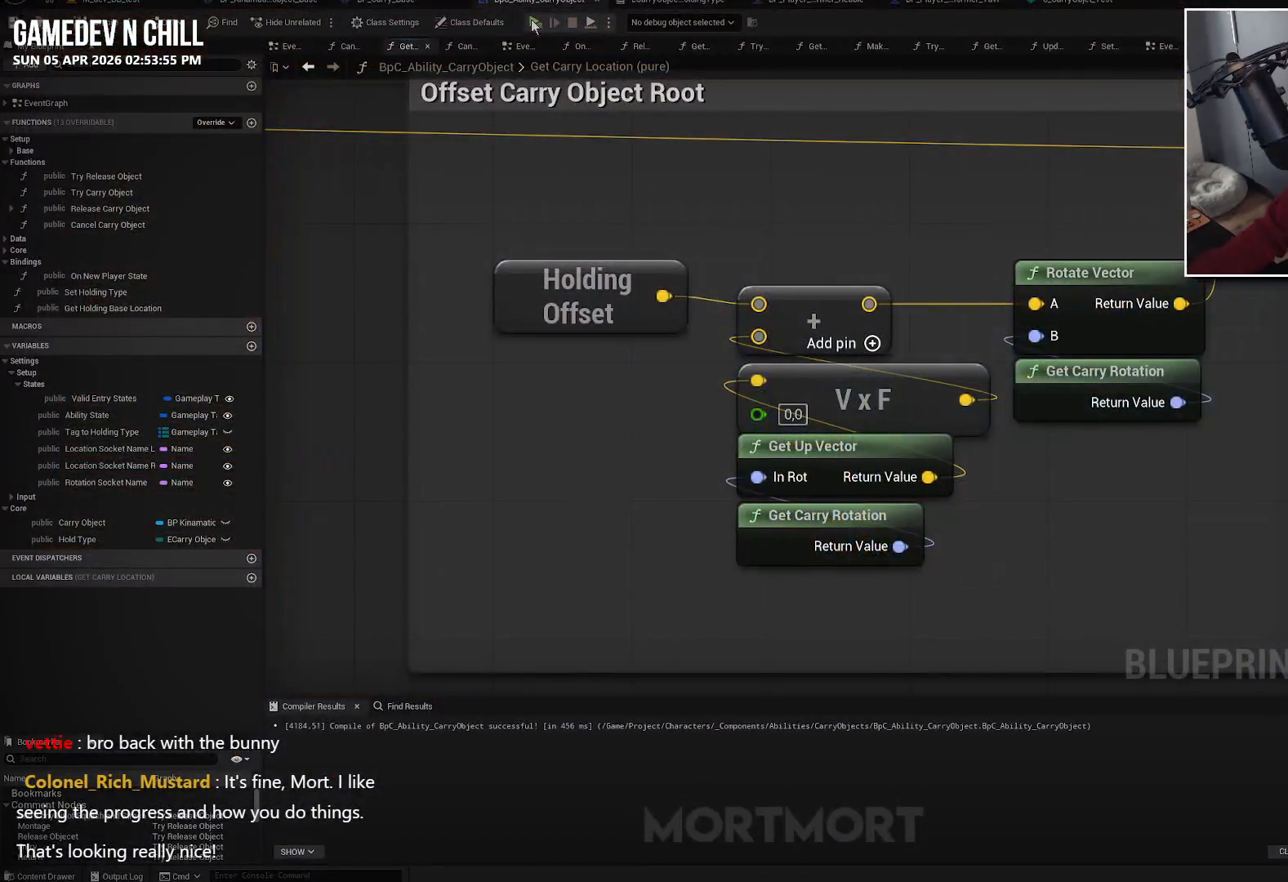
{"buttons": [], "left_stick": "center", "right_stick": "center", "events": []}
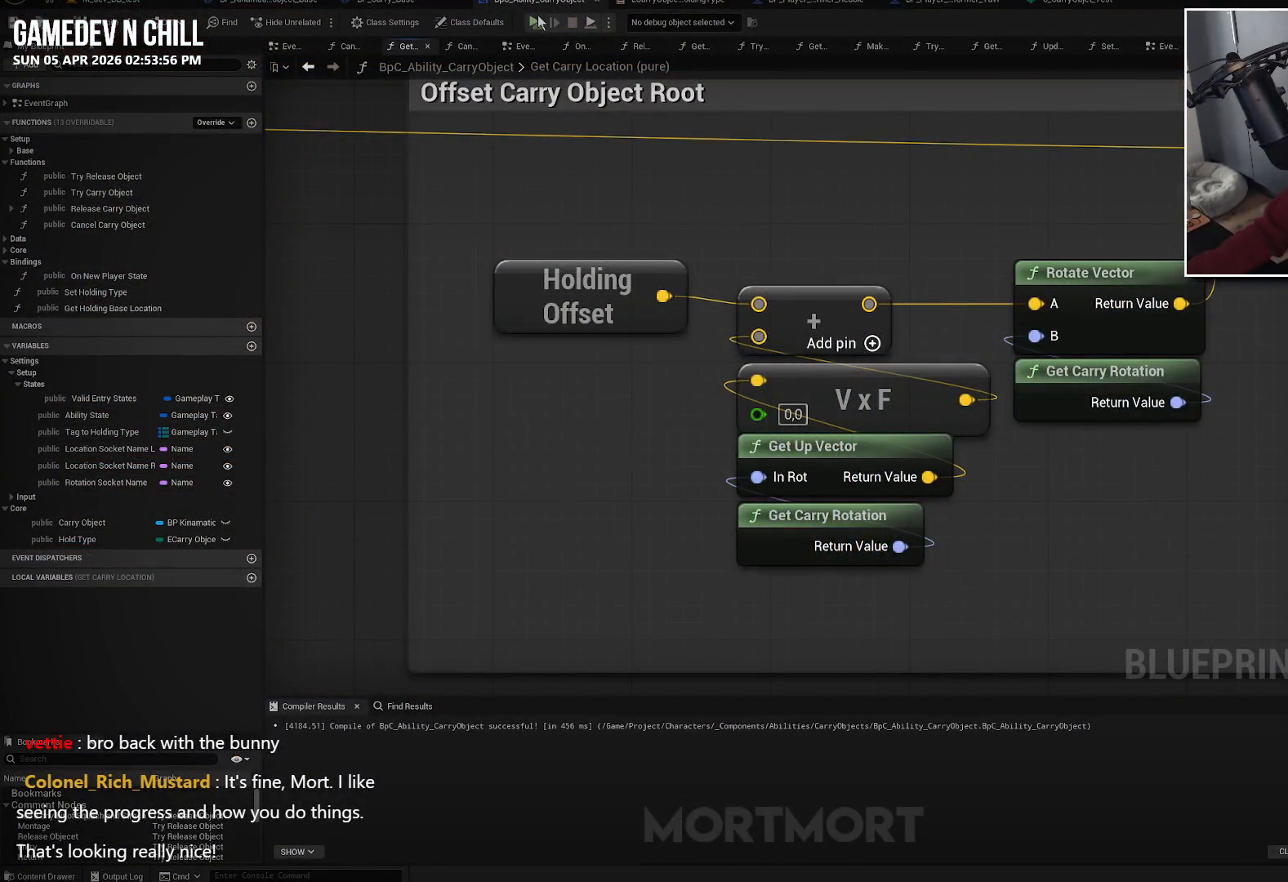
{"buttons": [], "left_stick": "center", "right_stick": "center", "events": []}
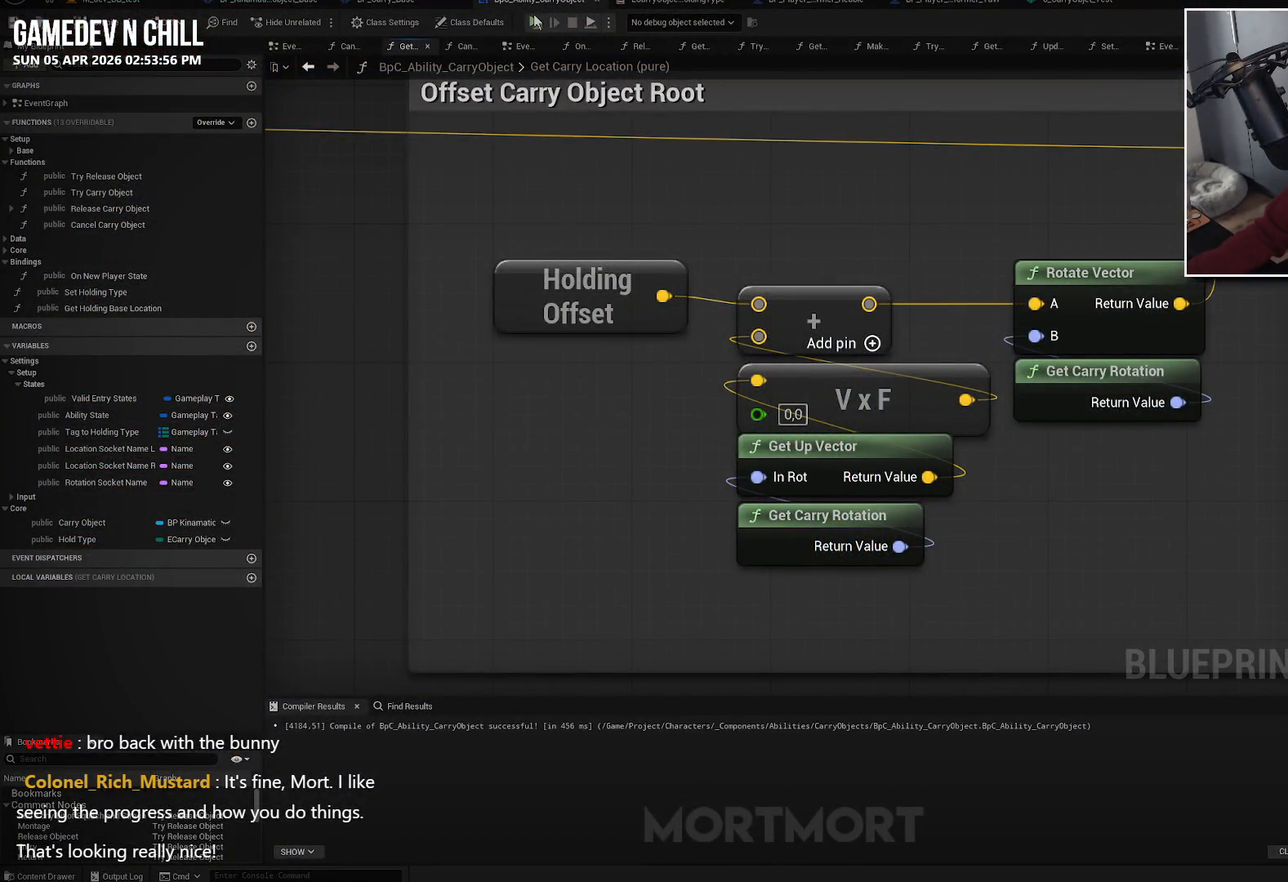
{"buttons": [], "left_stick": "center", "right_stick": "center", "events": []}
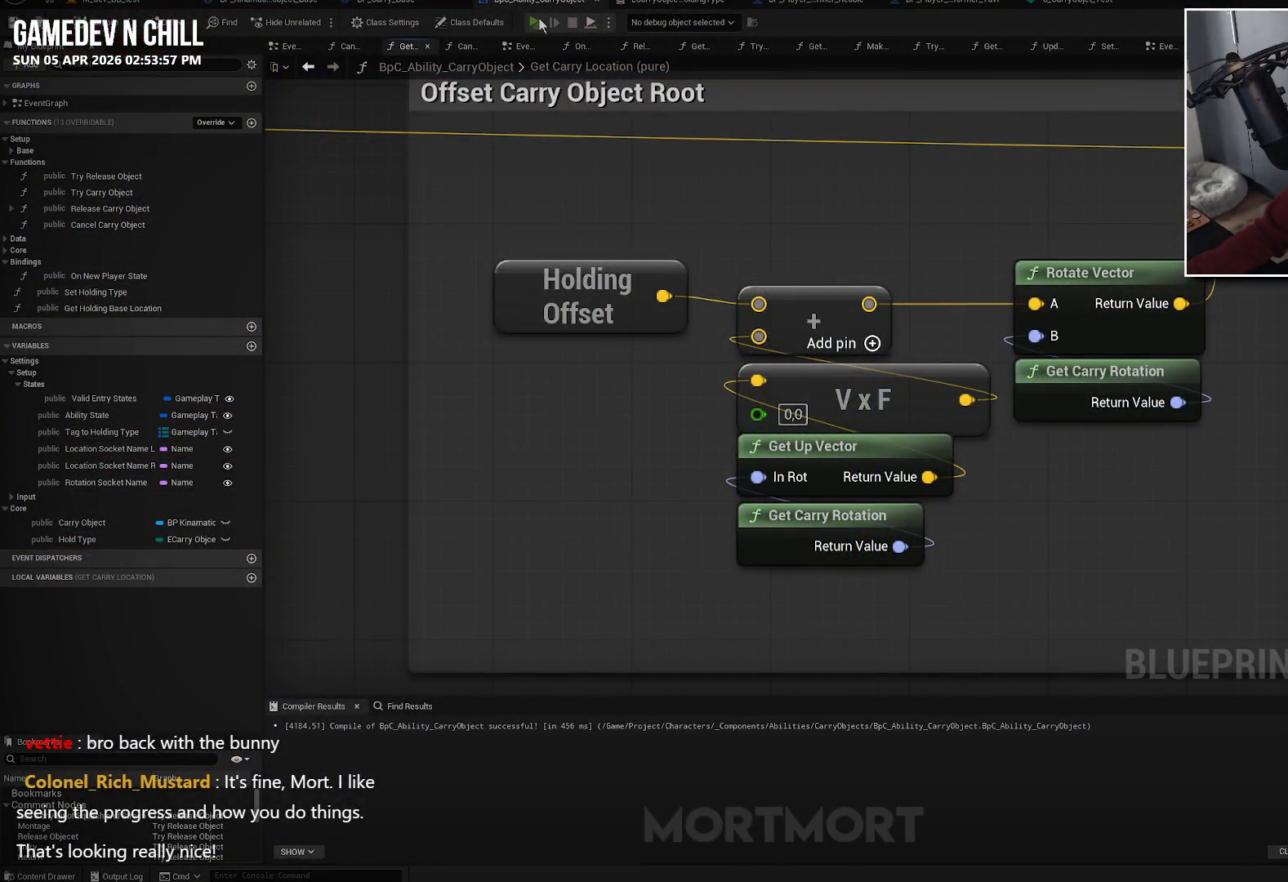
{"buttons": [], "left_stick": "center", "right_stick": "center", "events": []}
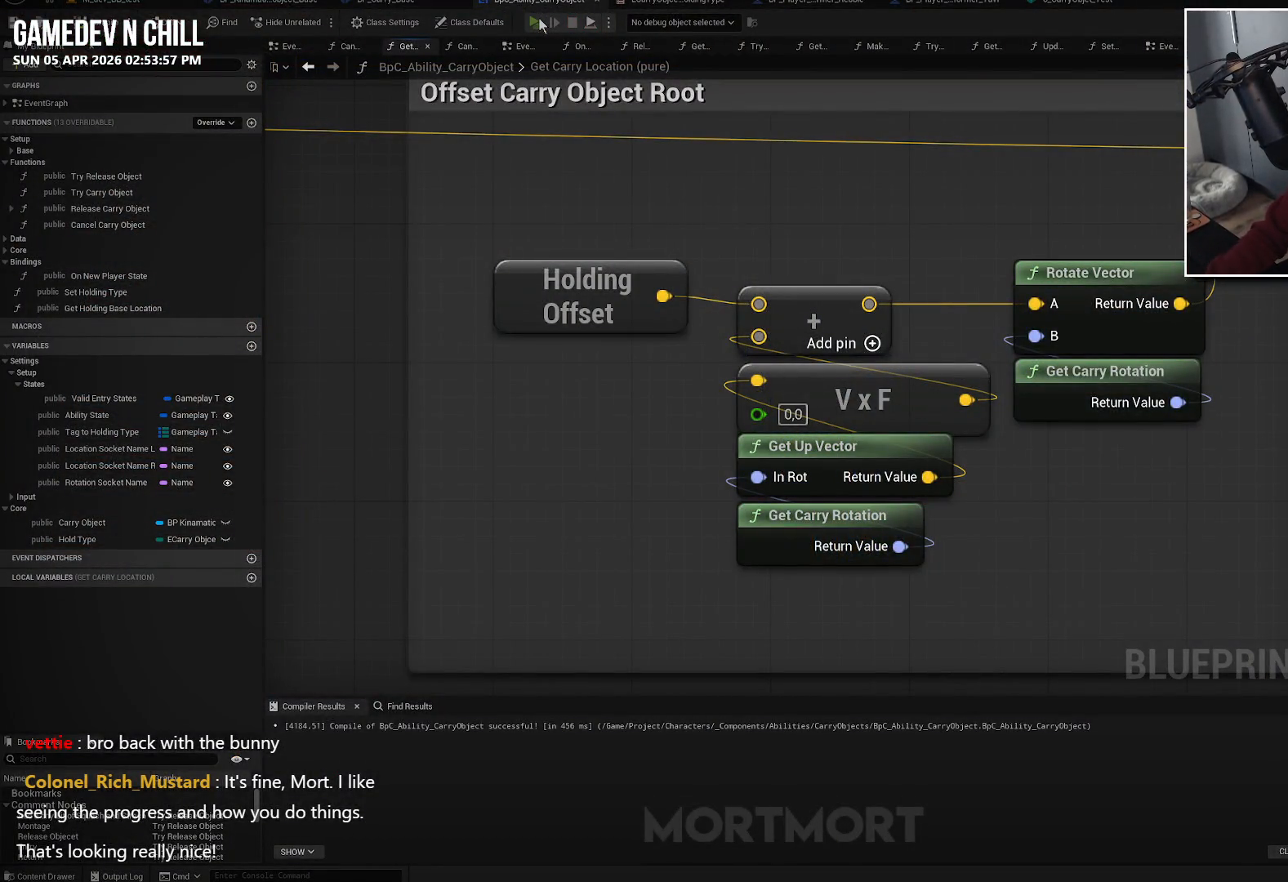
{"buttons": [], "left_stick": "up-right", "right_stick": "center", "events": [[300, "left_stick", "right"], [500, "left_stick", "up-right"]]}
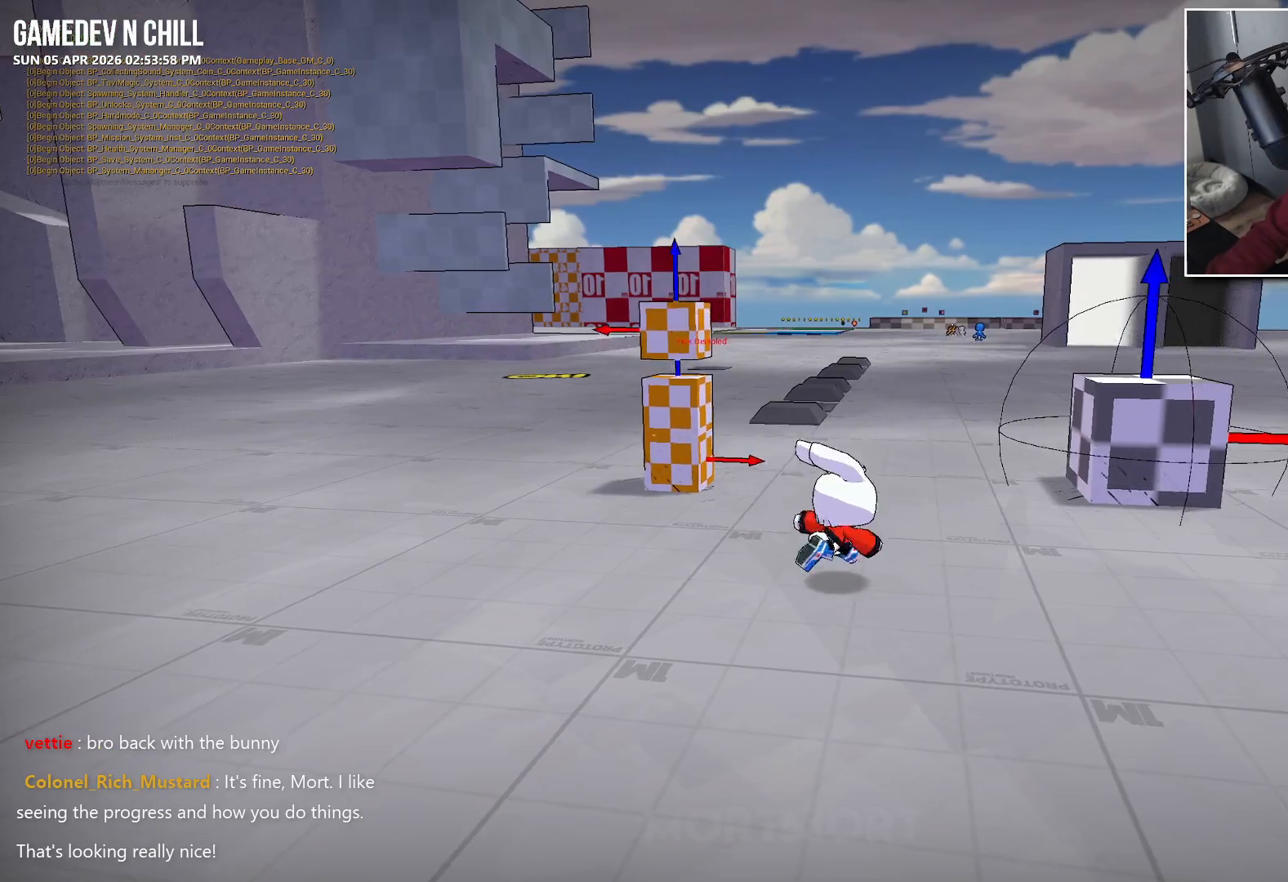
{"buttons": [], "left_stick": "up", "right_stick": "center", "events": [[167, "left_stick", "up"]]}
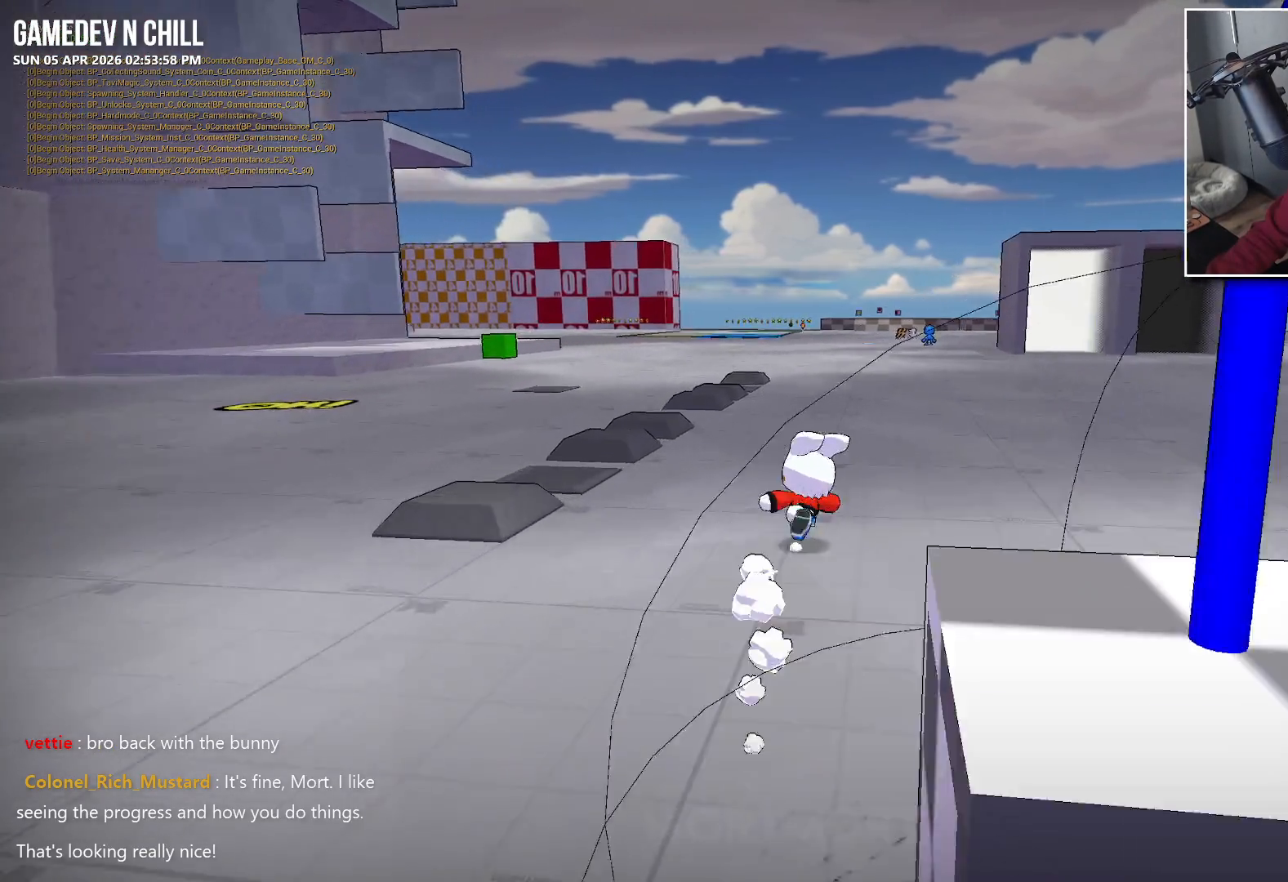
{"buttons": [], "left_stick": "up", "right_stick": "center", "events": []}
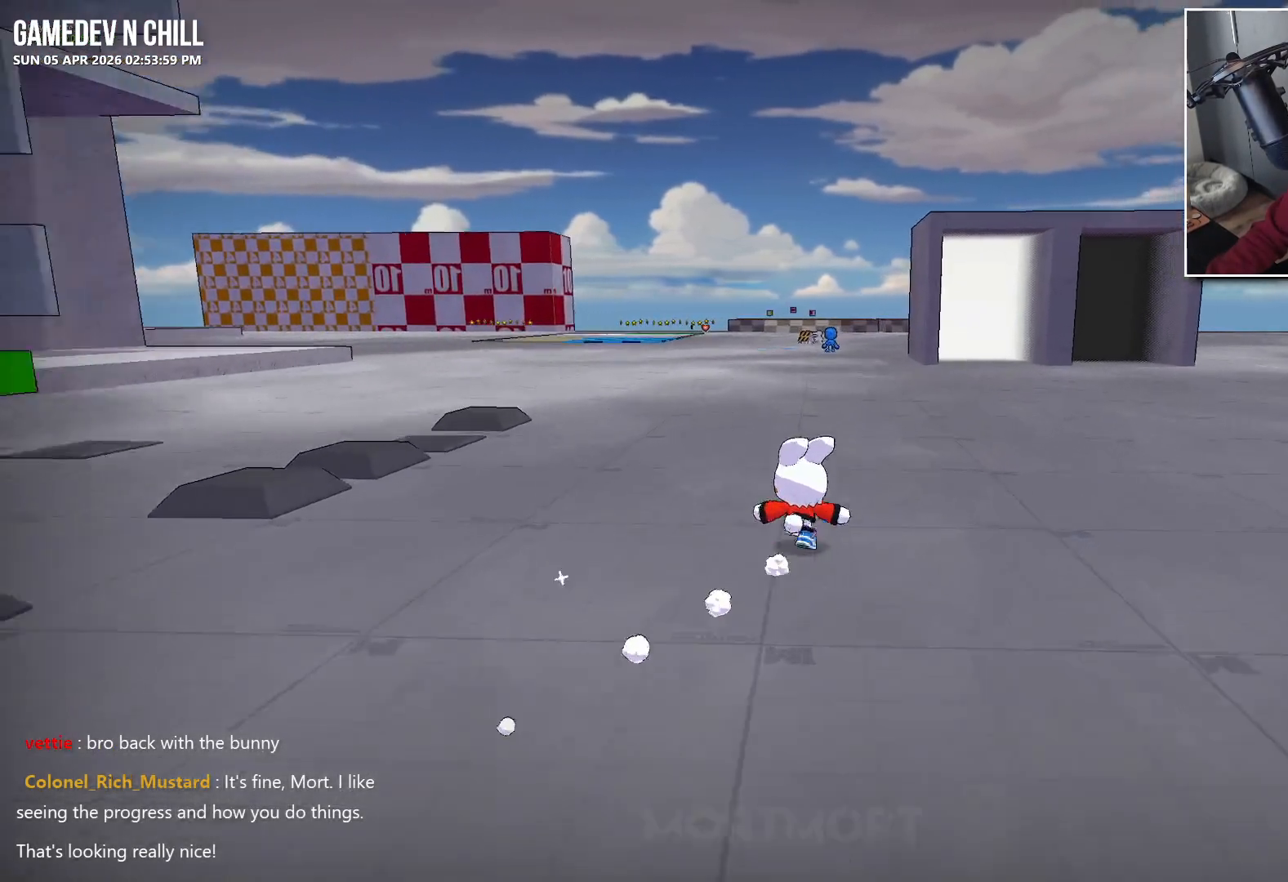
{"buttons": [], "left_stick": "up", "right_stick": "center", "events": []}
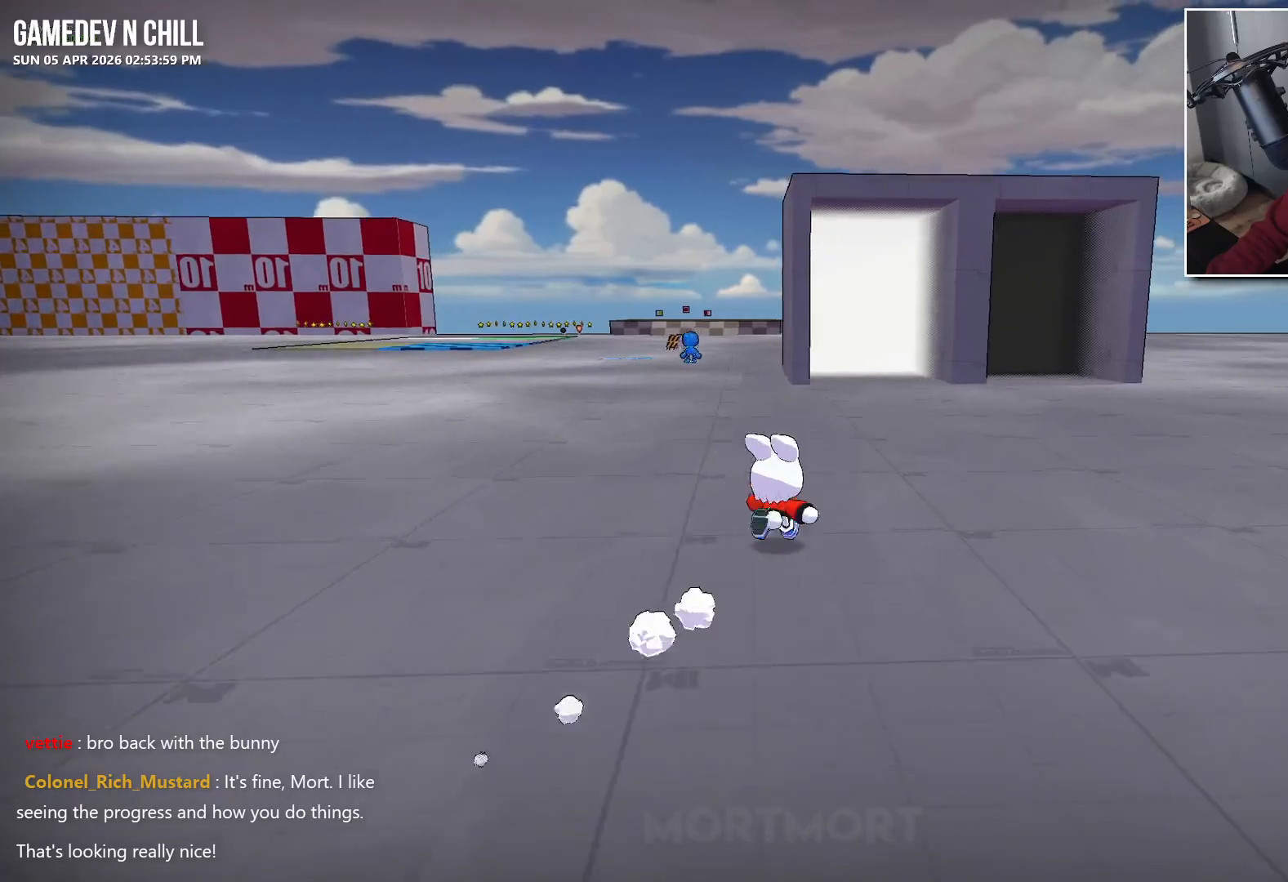
{"buttons": [], "left_stick": "up", "right_stick": "center", "events": []}